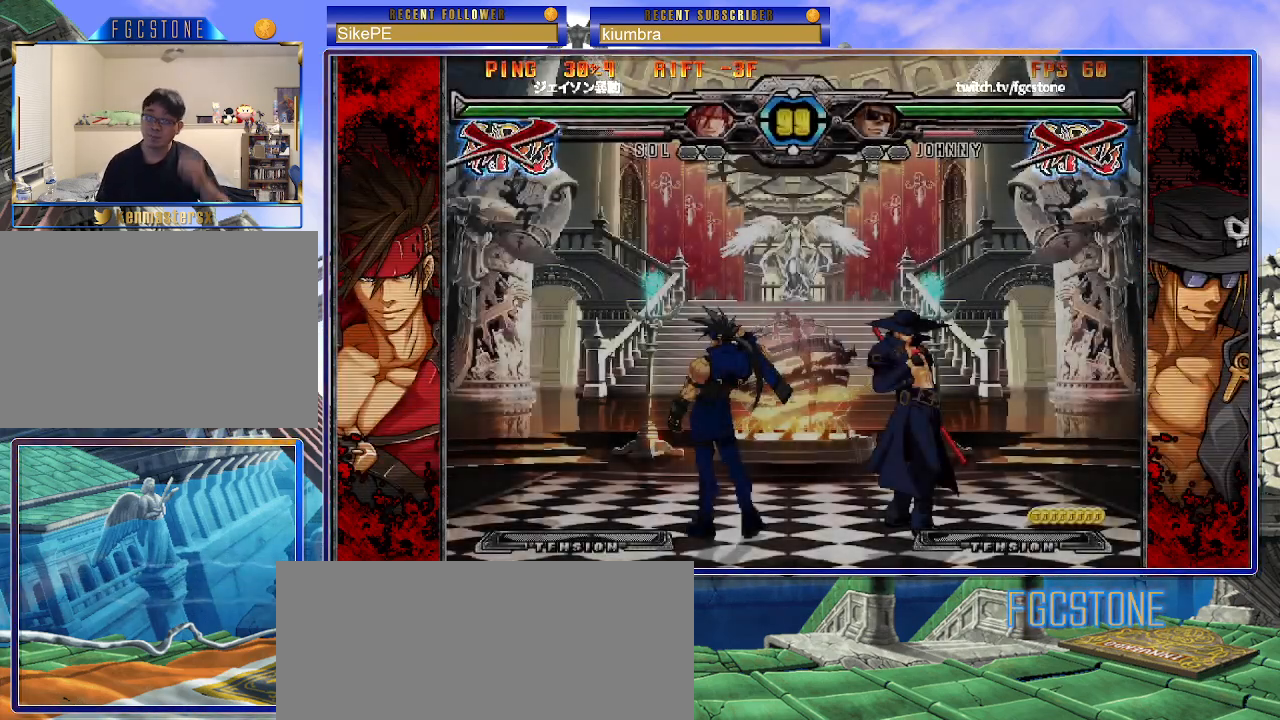
Gameplay with a controller (arcade stick); each line is a JSON object with the inputs held at the frame after it. "events" lists button and stick changes between this image and that frame as [ms after this image, input, new state], when the widget could be followed in between. Not read: L3 R3.
{"buttons": [], "left_stick": "center", "events": []}
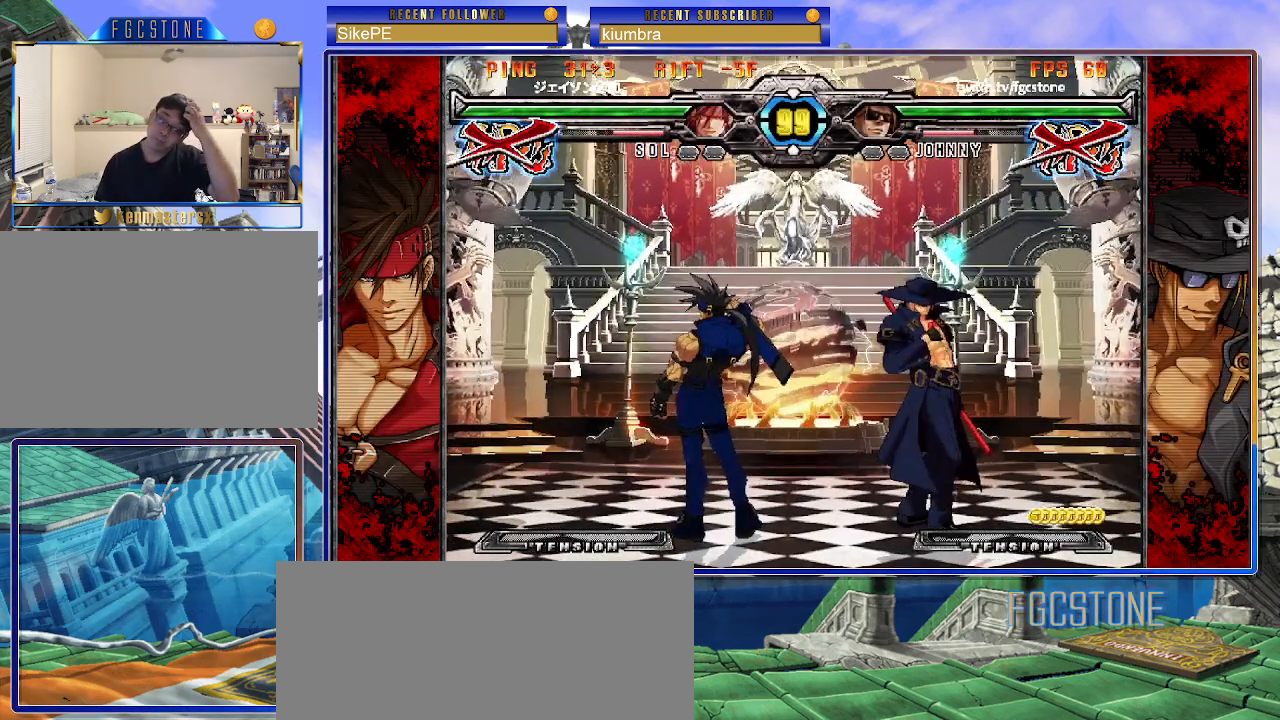
{"buttons": [], "left_stick": "center", "events": []}
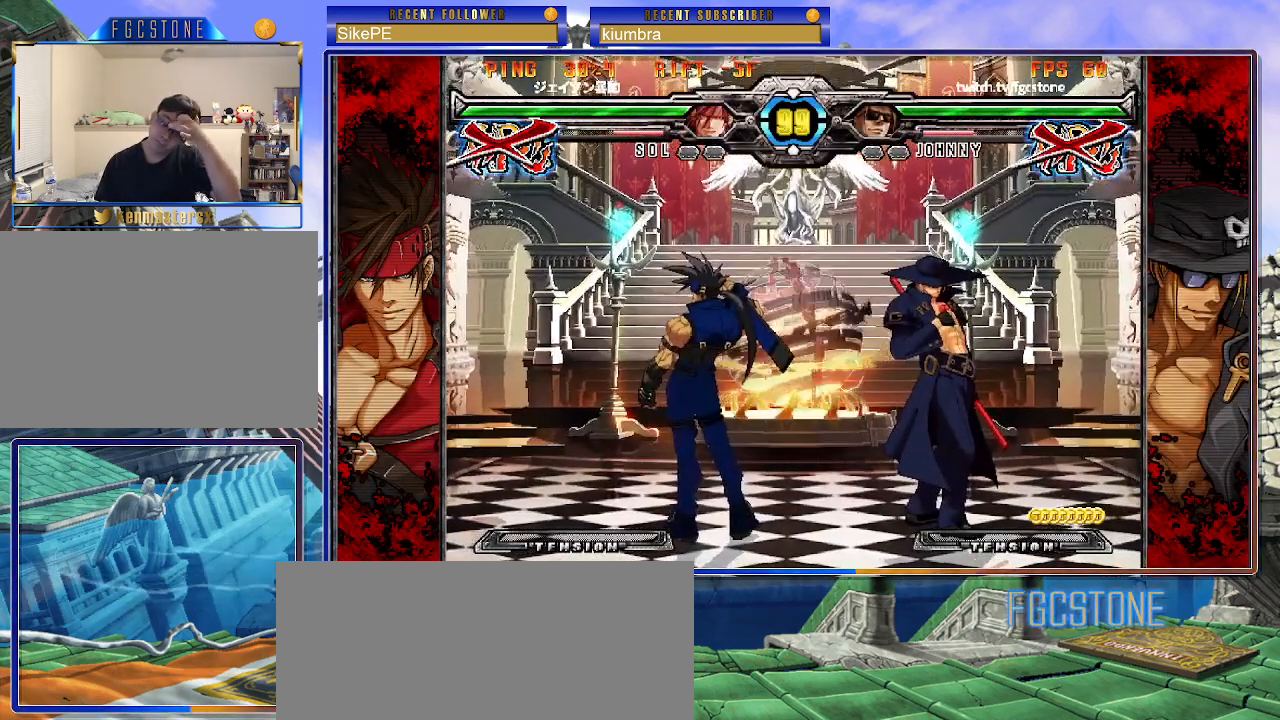
{"buttons": [], "left_stick": "center", "events": []}
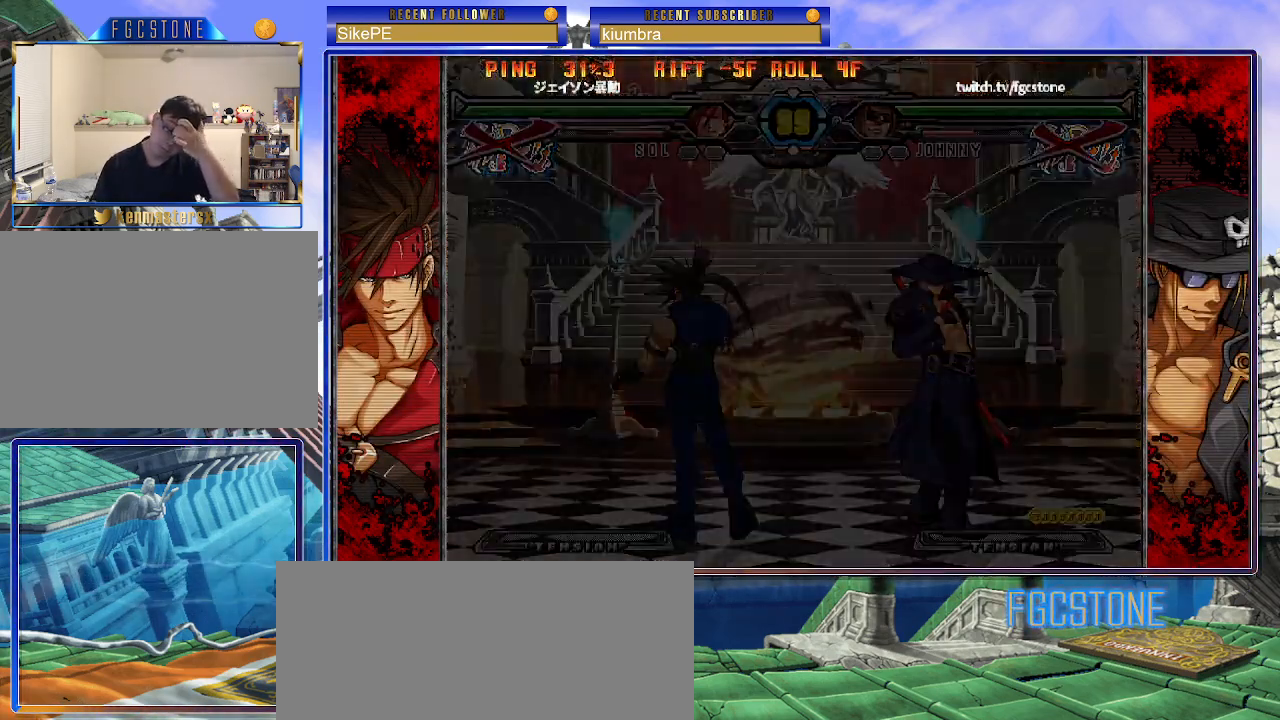
{"buttons": [], "left_stick": "center", "events": []}
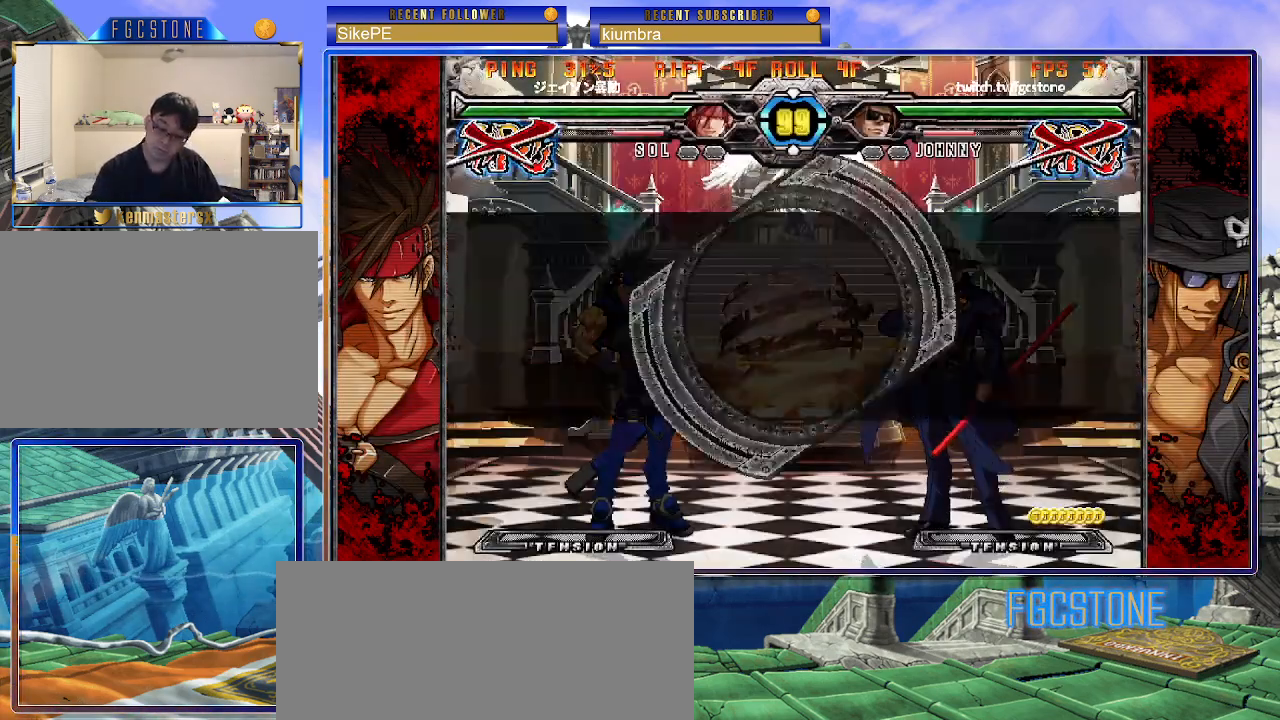
{"buttons": [], "left_stick": "center", "events": []}
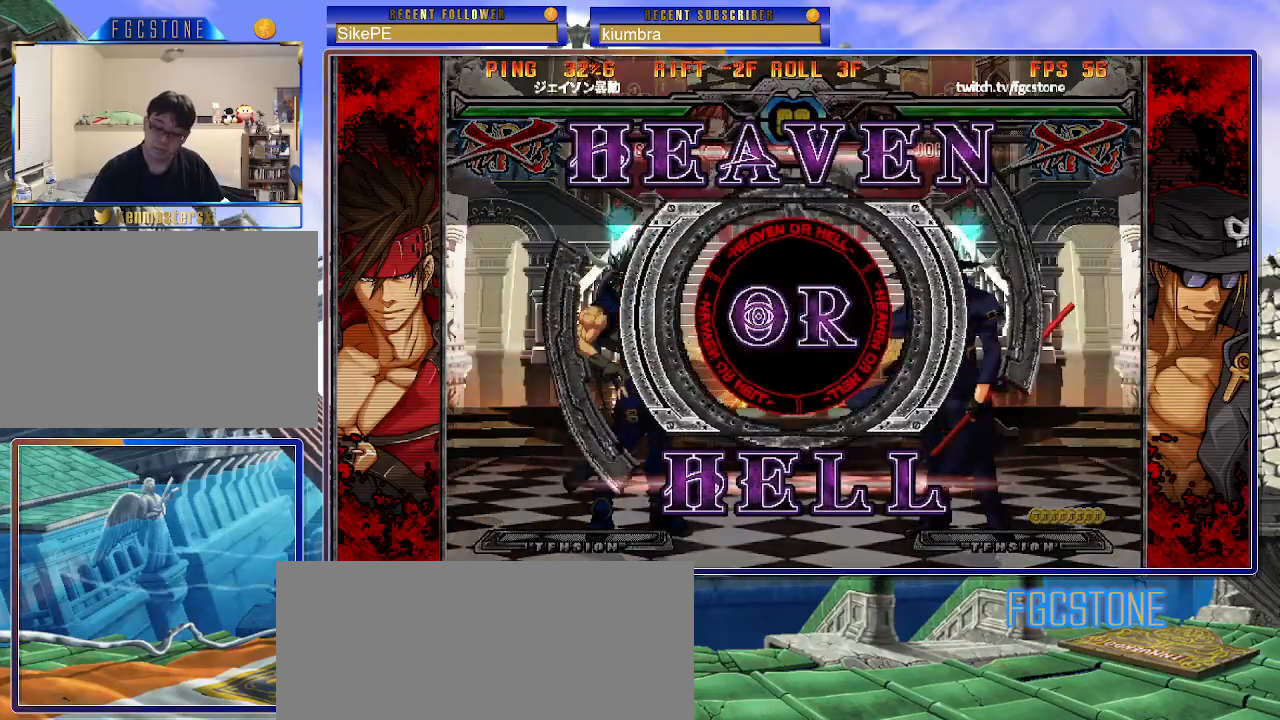
{"buttons": [], "left_stick": "center", "events": []}
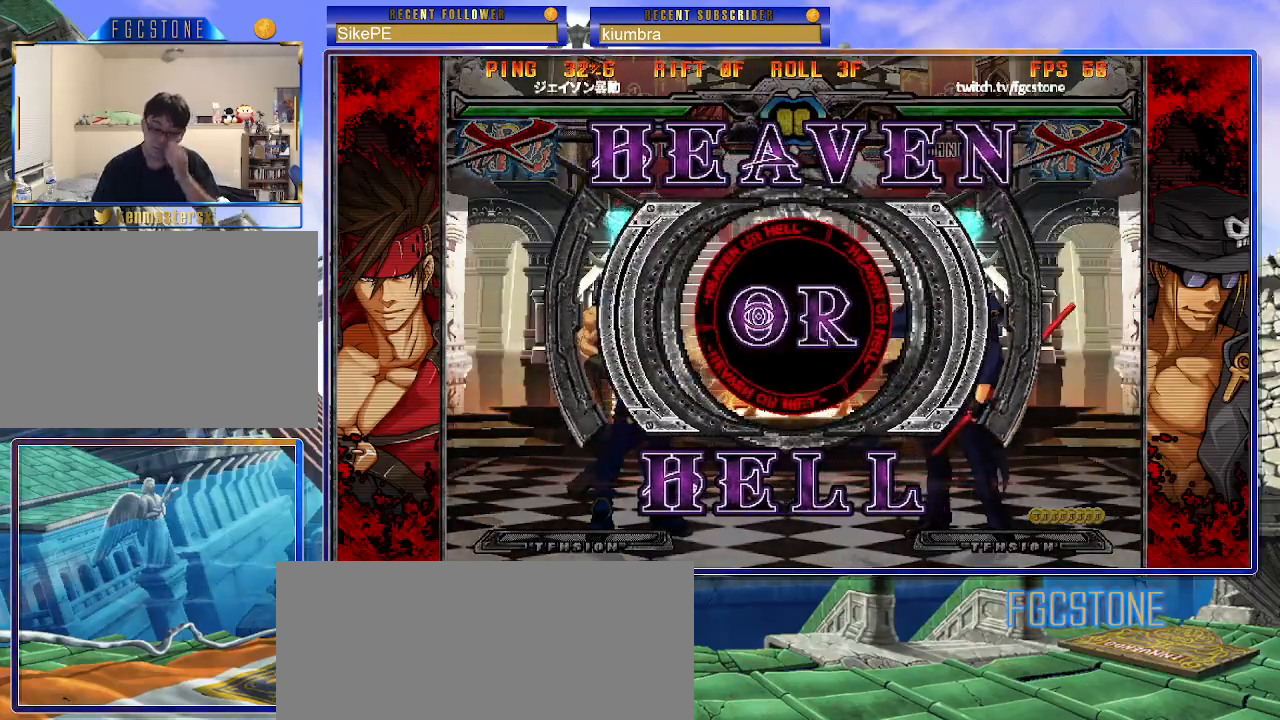
{"buttons": [], "left_stick": "center", "events": []}
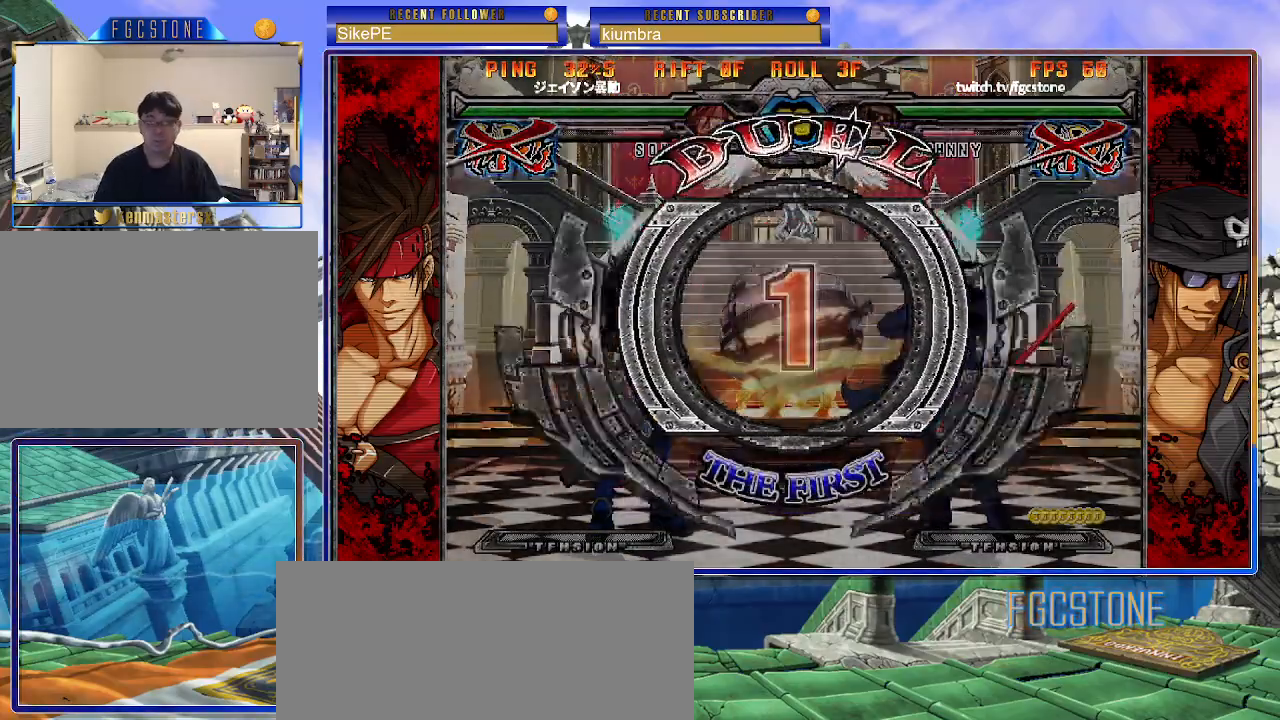
{"buttons": [], "left_stick": "right", "events": [[100, "left_stick", "left"], [283, "left_stick", "center"], [333, "left_stick", "right"]]}
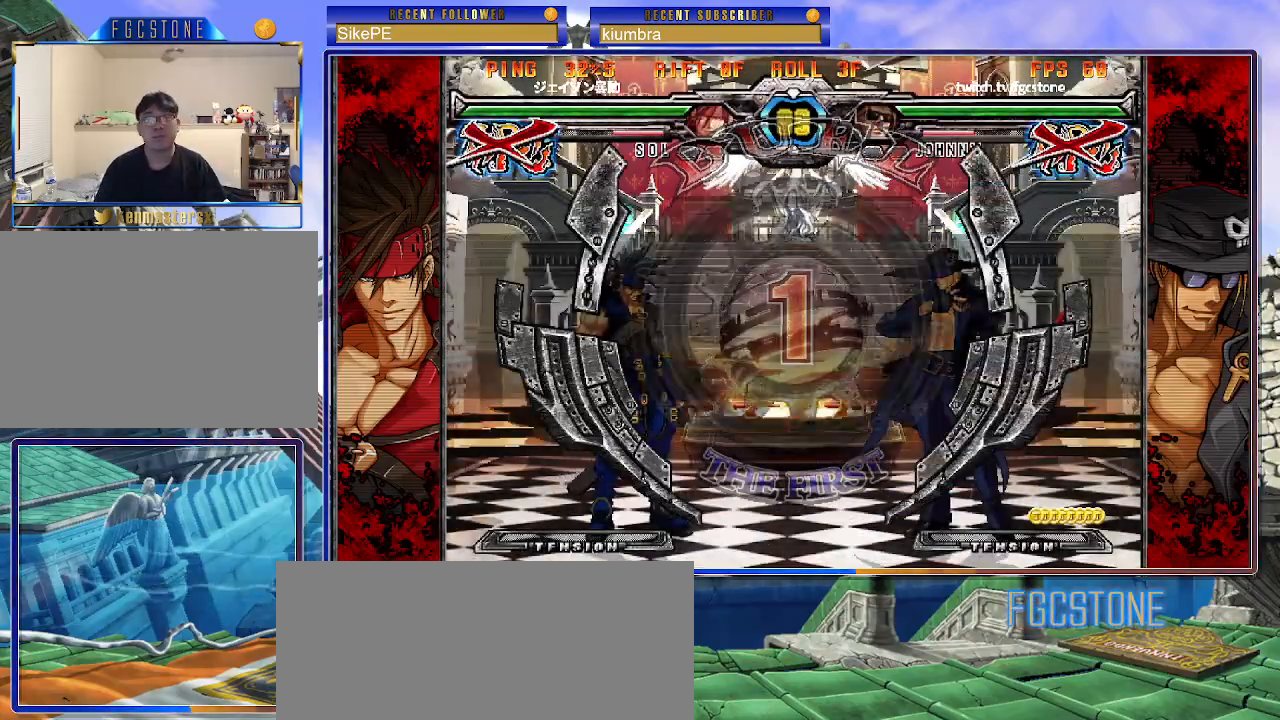
{"buttons": [], "left_stick": "left", "events": [[450, "left_stick", "center"], [500, "left_stick", "left"]]}
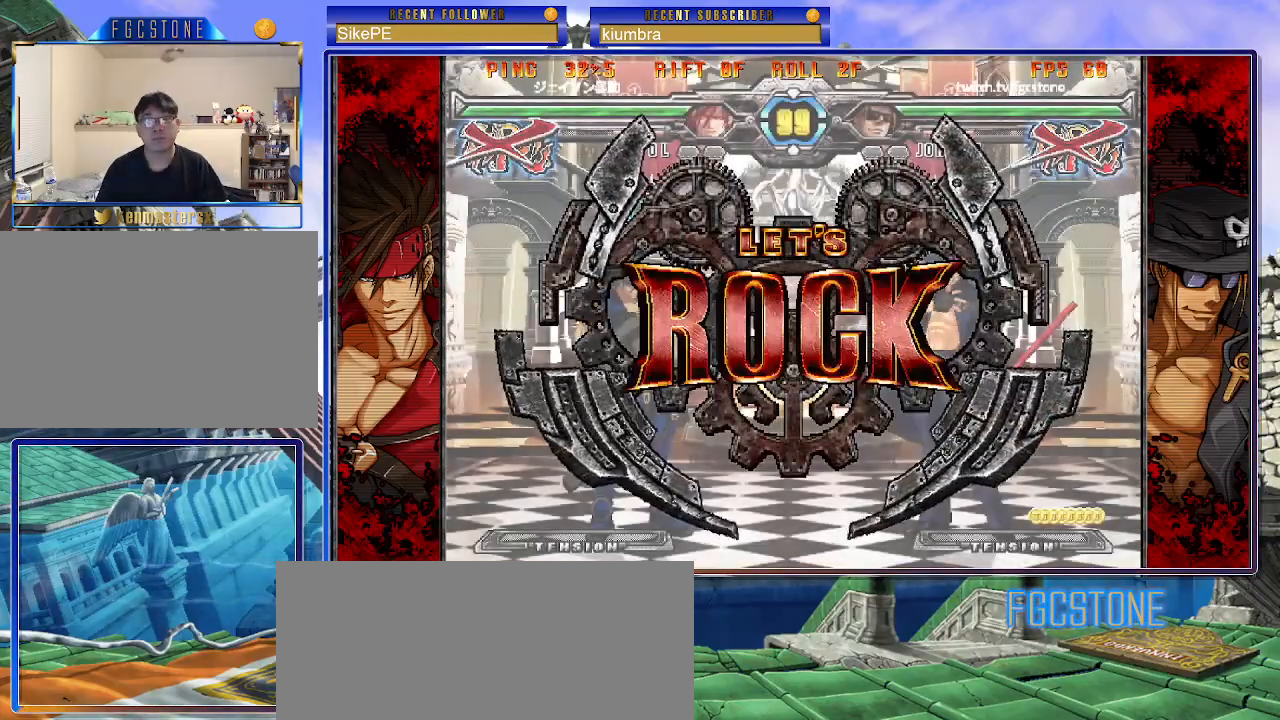
{"buttons": [], "left_stick": "right", "events": [[300, "left_stick", "center"], [367, "left_stick", "right"], [433, "left_stick", "center"], [483, "left_stick", "right"]]}
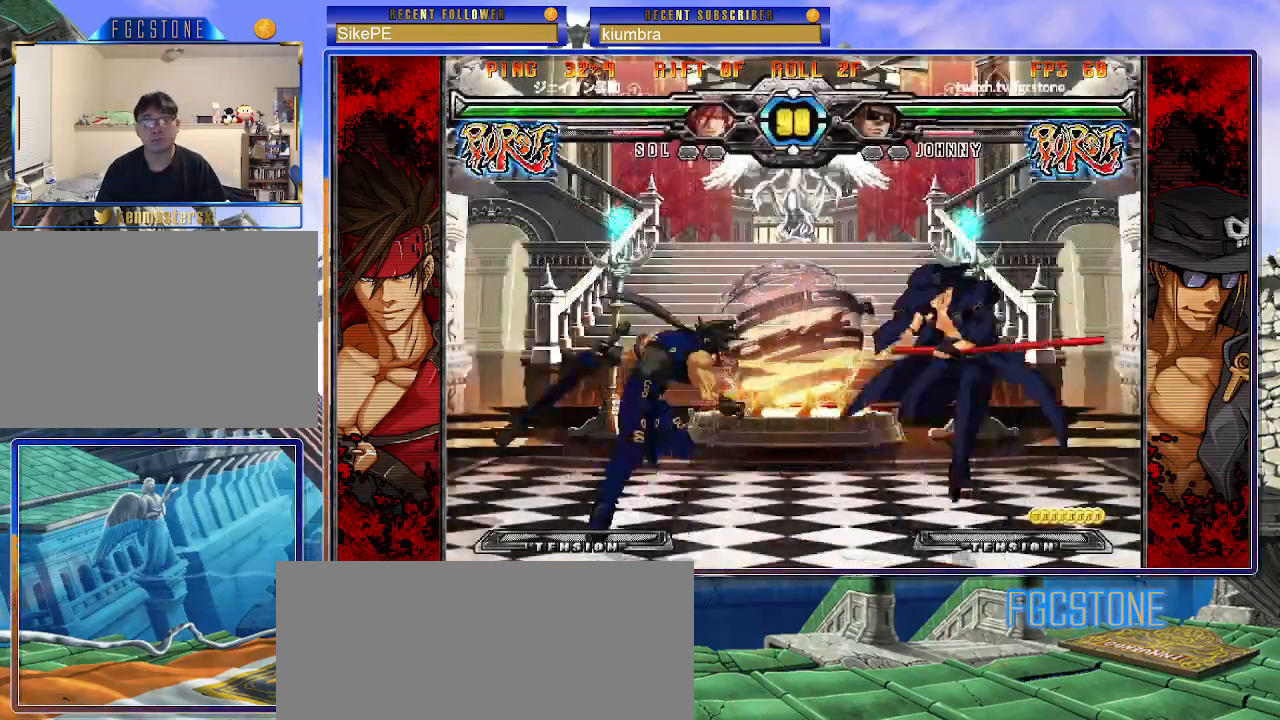
{"buttons": [], "left_stick": "right", "events": [[117, "left_stick", "center"], [167, "left_stick", "up-left"], [283, "left_stick", "right"]]}
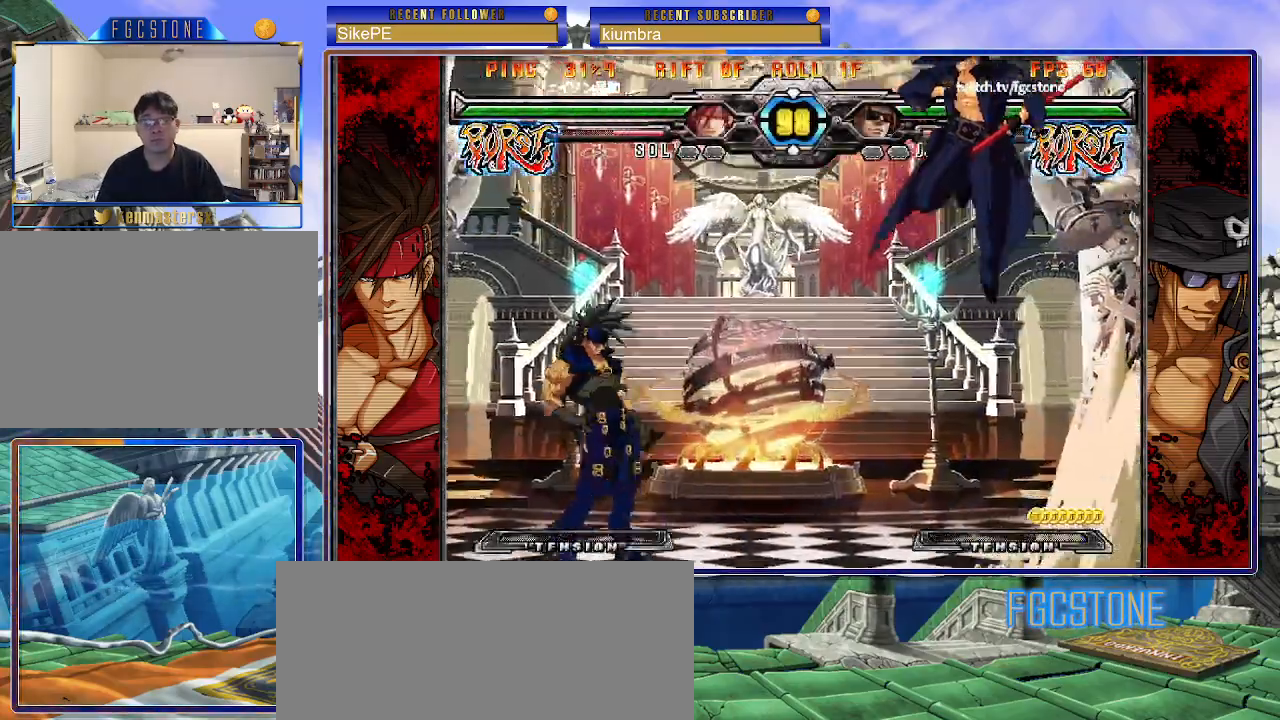
{"buttons": [], "left_stick": "left", "events": [[217, "HS", "down"], [333, "HS", "up"], [383, "left_stick", "down"], [483, "left_stick", "left"]]}
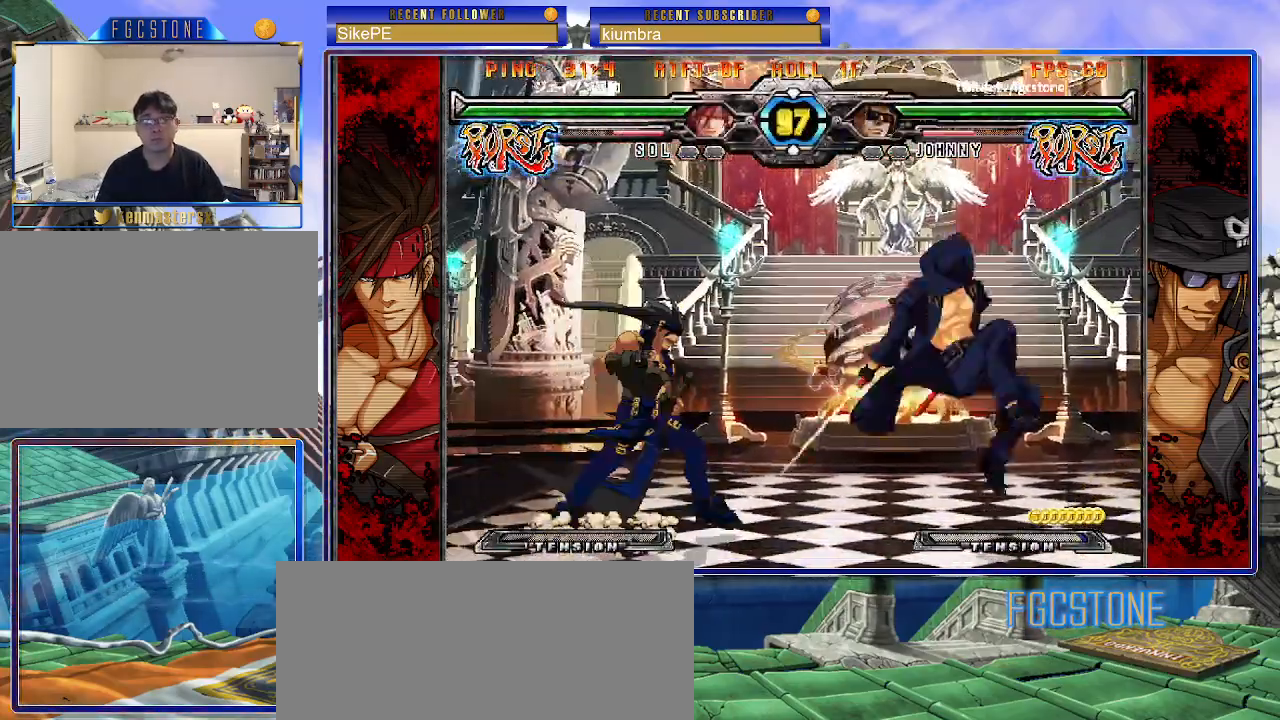
{"buttons": [], "left_stick": "right", "events": [[33, "left_stick", "center"], [50, "HS", "down"], [117, "HS", "up"], [317, "left_stick", "right"]]}
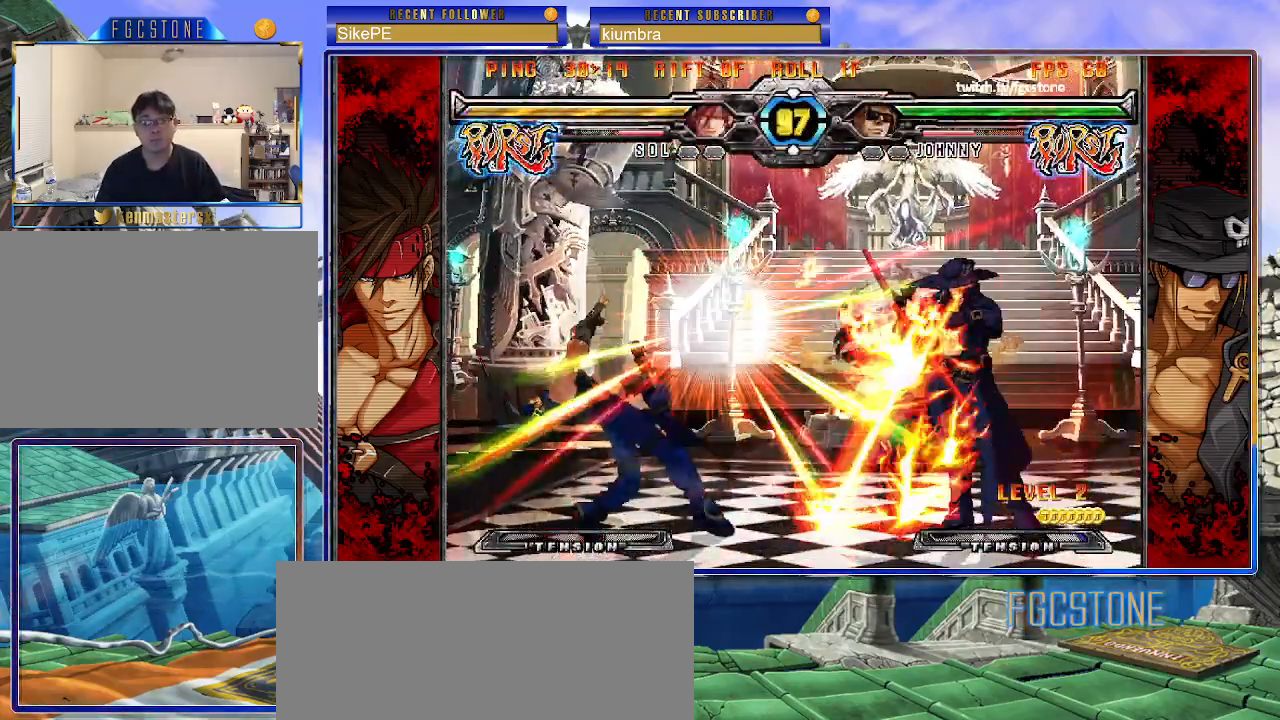
{"buttons": [], "left_stick": "right", "events": [[367, "left_stick", "left"], [483, "left_stick", "right"]]}
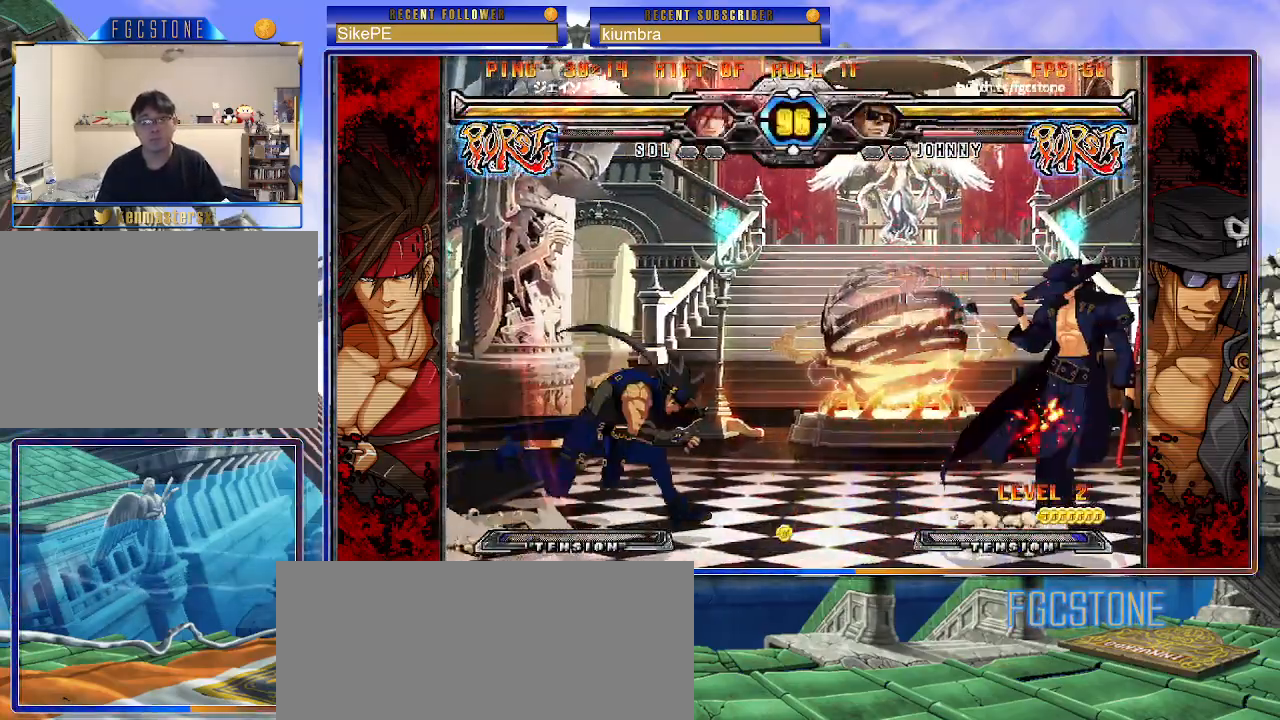
{"buttons": [], "left_stick": "up-right", "events": [[50, "left_stick", "center"], [117, "left_stick", "right"], [367, "left_stick", "up-right"]]}
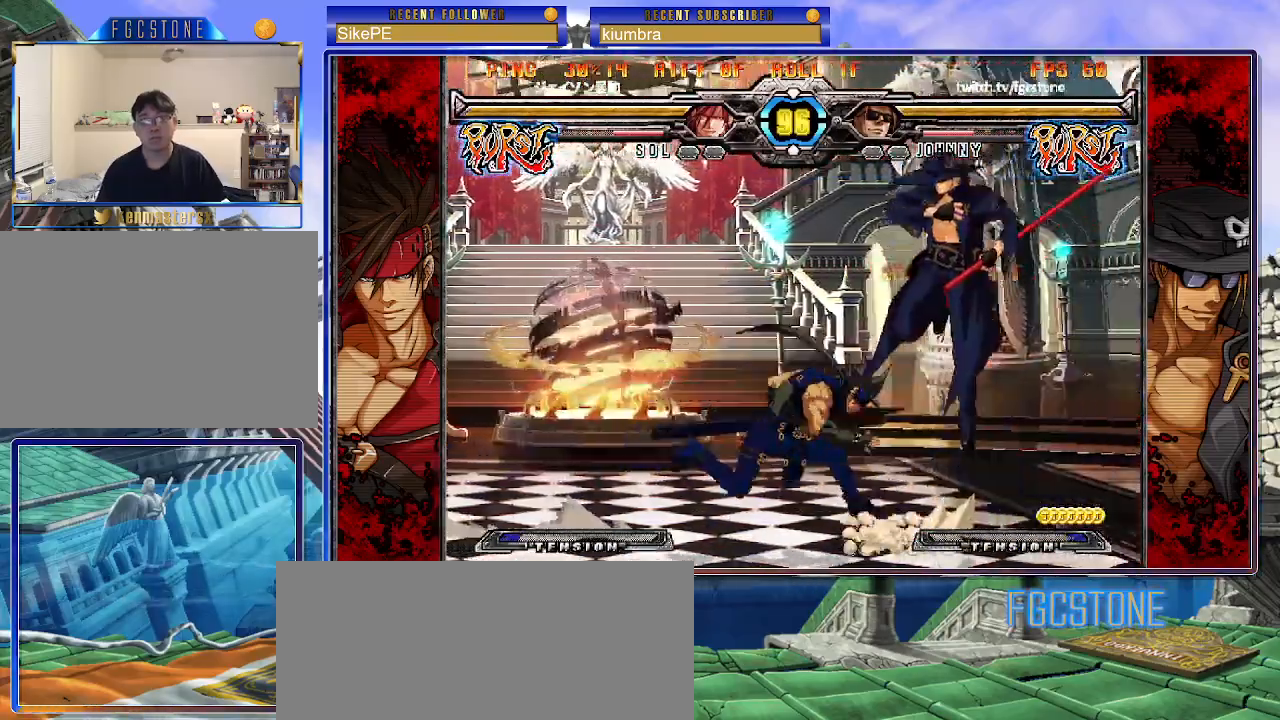
{"buttons": [], "left_stick": "center", "events": [[217, "left_stick", "center"], [367, "HS", "down"], [483, "HS", "up"]]}
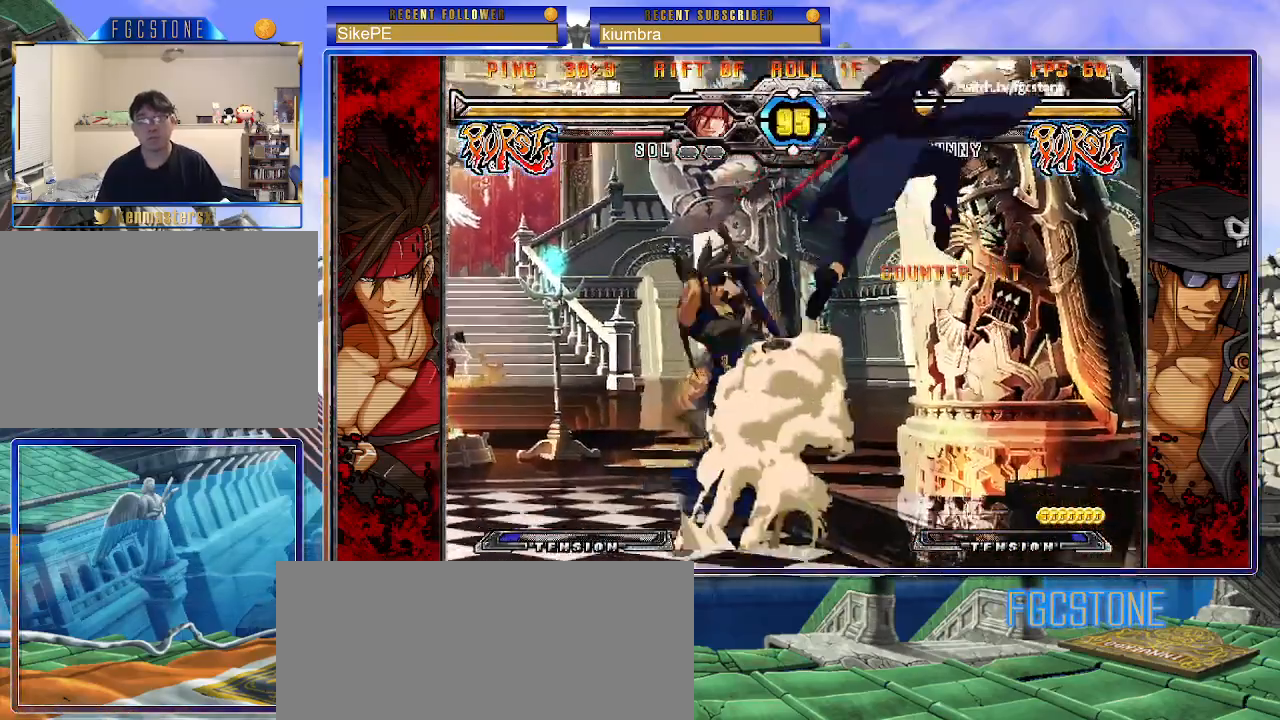
{"buttons": [], "left_stick": "left", "events": [[17, "left_stick", "right"], [433, "left_stick", "center"], [483, "left_stick", "left"]]}
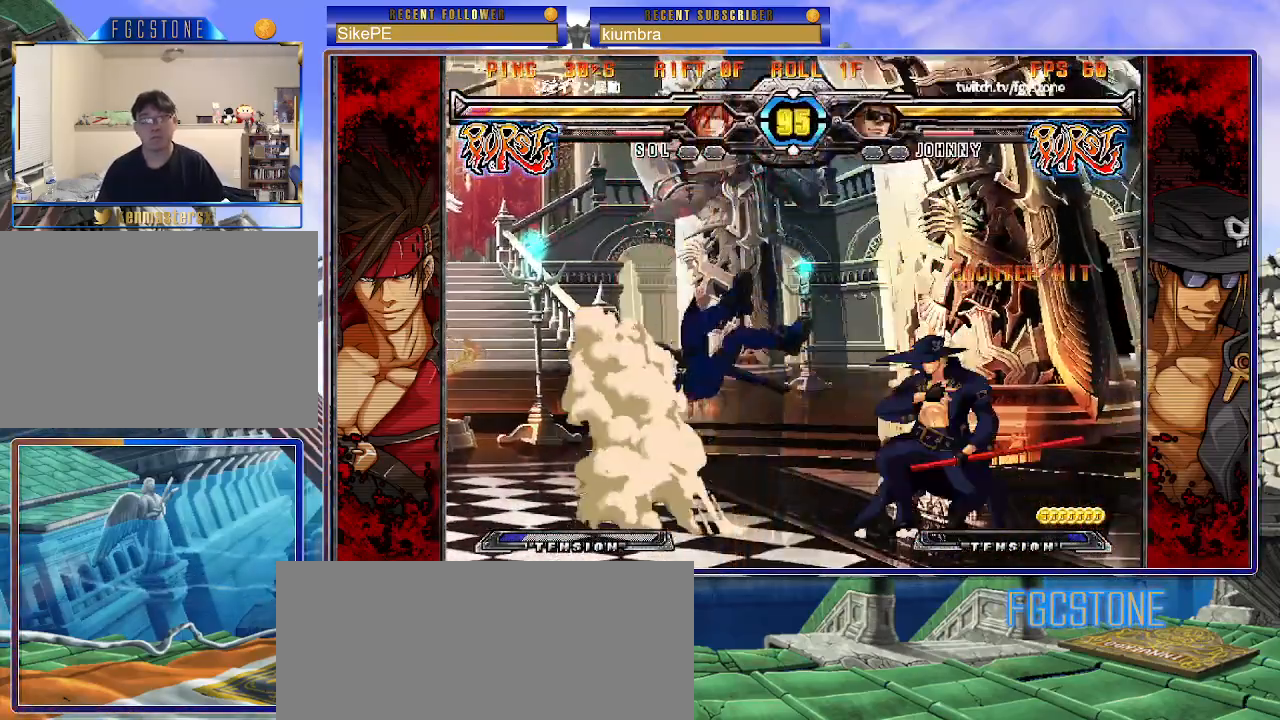
{"buttons": [], "left_stick": "left", "events": []}
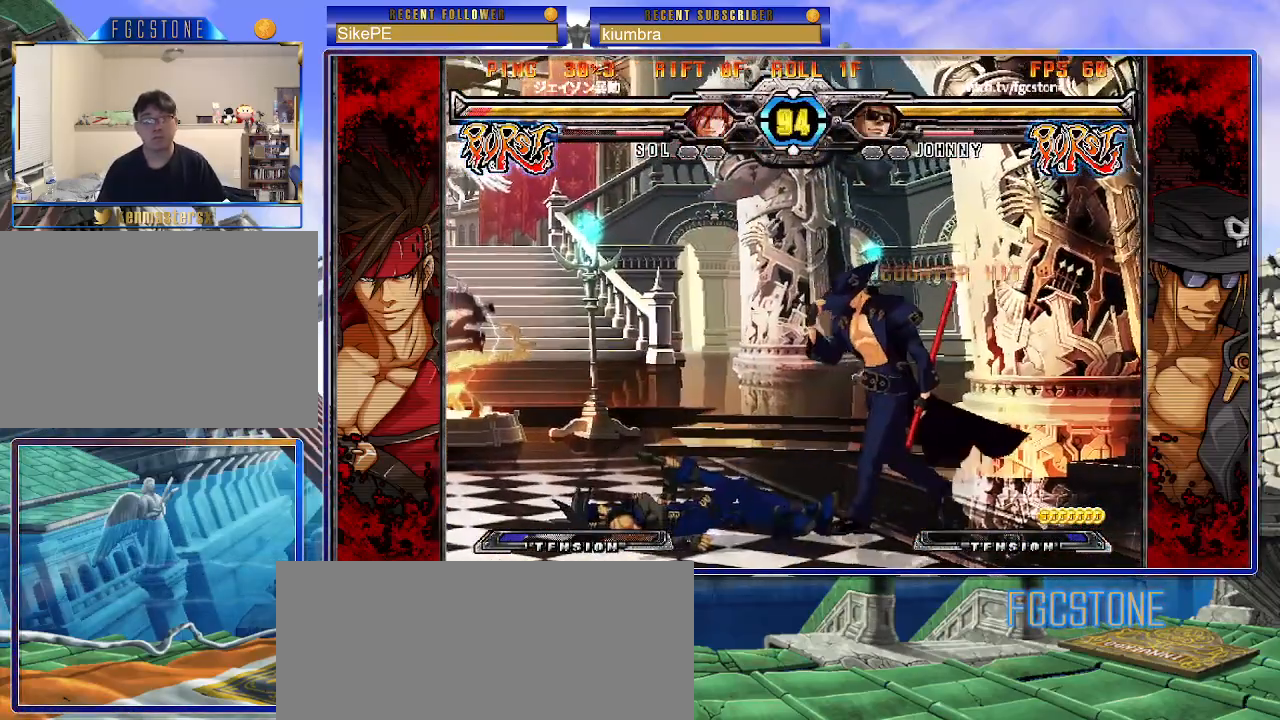
{"buttons": [], "left_stick": "center", "events": [[167, "left_stick", "down-left"], [200, "HS", "down"], [317, "HS", "up"], [400, "left_stick", "center"]]}
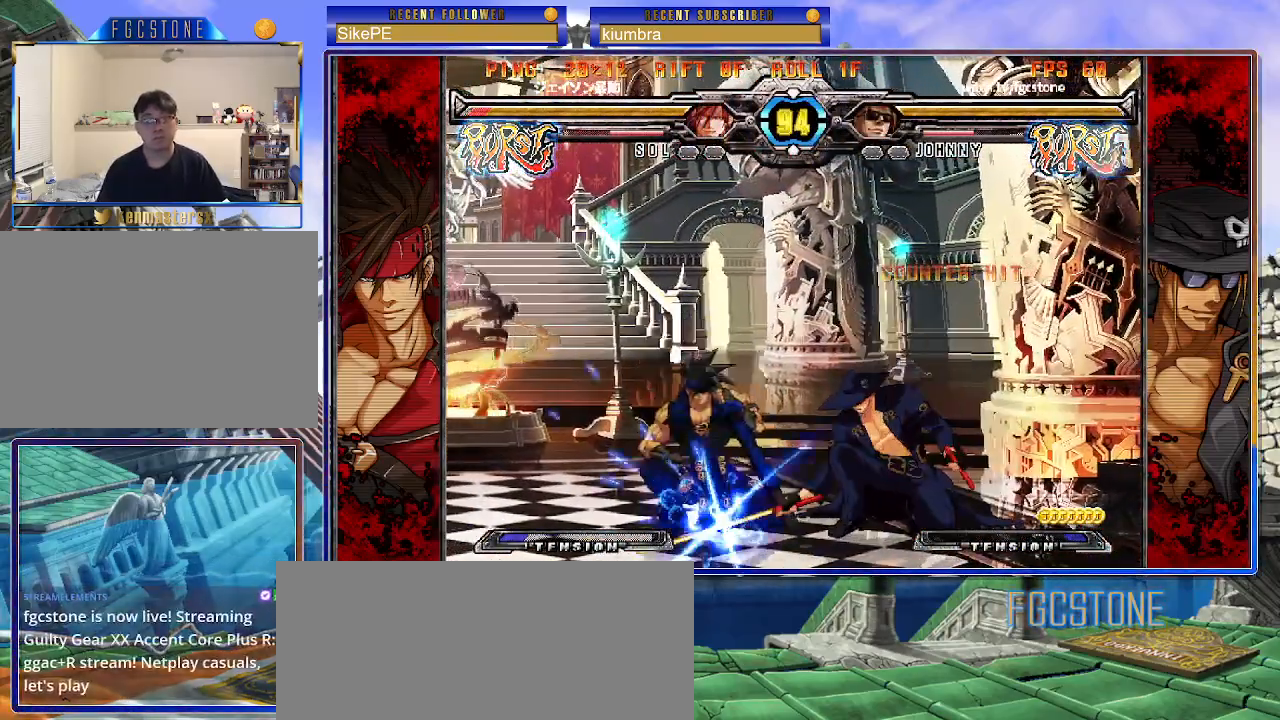
{"buttons": [], "left_stick": "left", "events": [[350, "left_stick", "down"], [500, "left_stick", "left"]]}
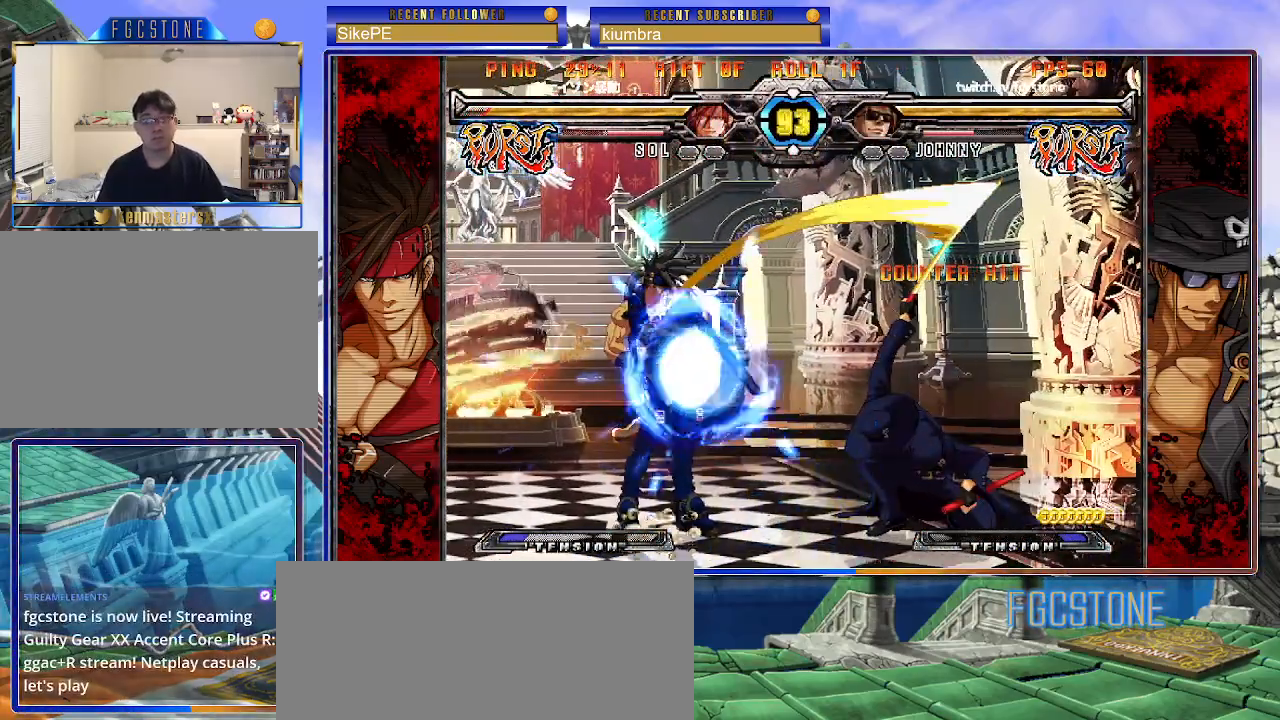
{"buttons": ["K"], "left_stick": "down-right", "events": [[50, "K", "down"], [50, "left_stick", "center"], [183, "left_stick", "left"], [200, "HS", "down"], [250, "HS", "up"], [300, "left_stick", "down-right"]]}
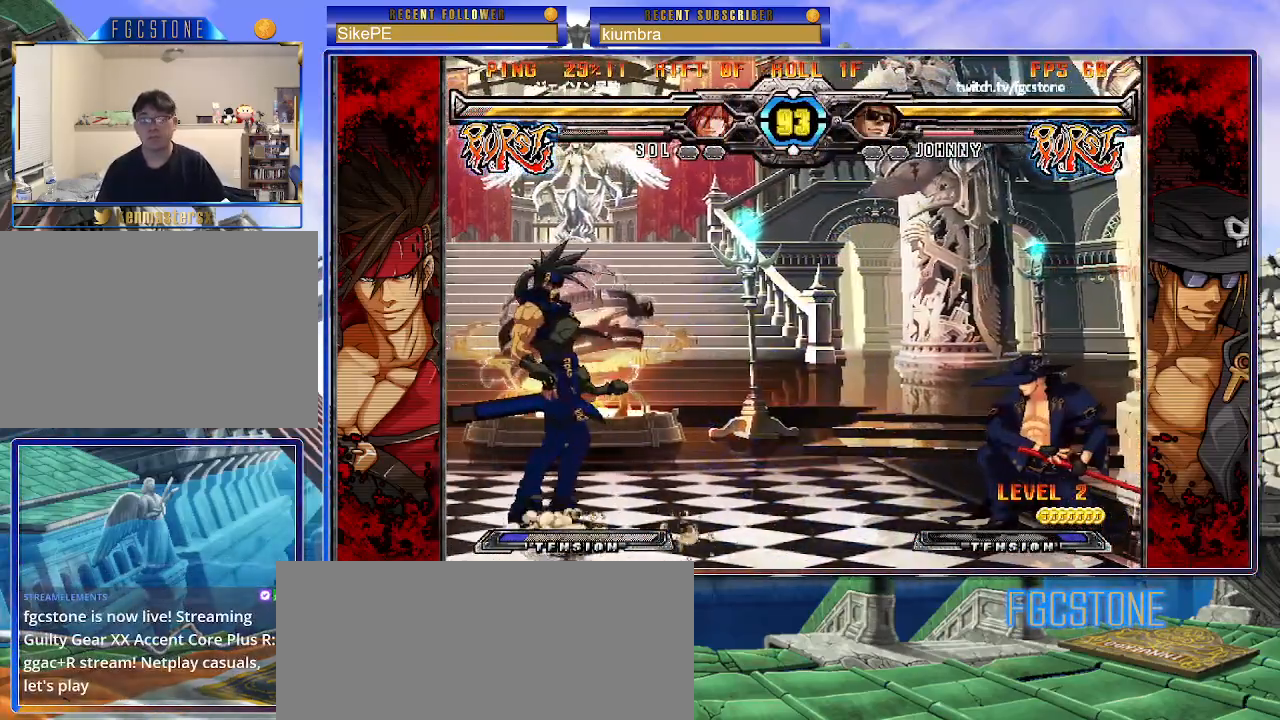
{"buttons": [], "left_stick": "center", "events": [[250, "K", "up"], [333, "left_stick", "up-left"], [450, "left_stick", "center"]]}
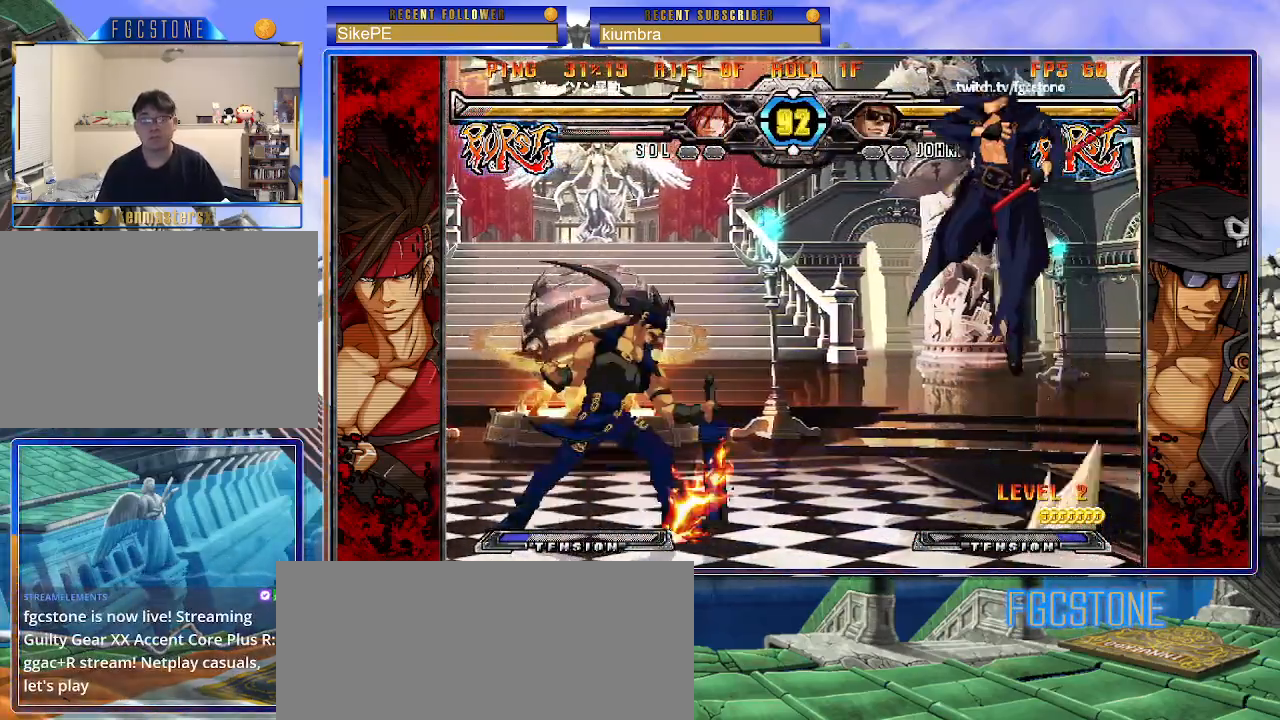
{"buttons": [], "left_stick": "center", "events": [[117, "left_stick", "right"], [300, "left_stick", "center"], [367, "HS", "down"], [467, "HS", "up"]]}
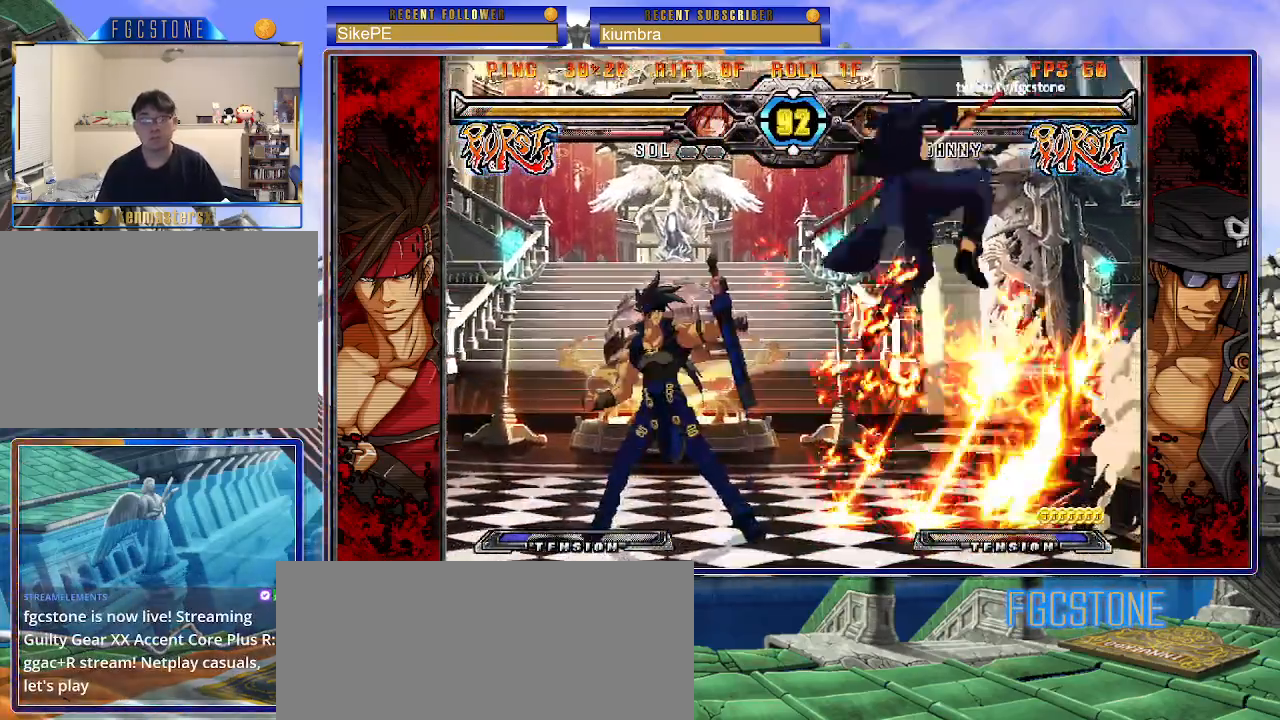
{"buttons": [], "left_stick": "left", "events": [[100, "left_stick", "right"], [167, "left_stick", "center"], [383, "left_stick", "left"], [450, "left_stick", "center"], [500, "left_stick", "left"]]}
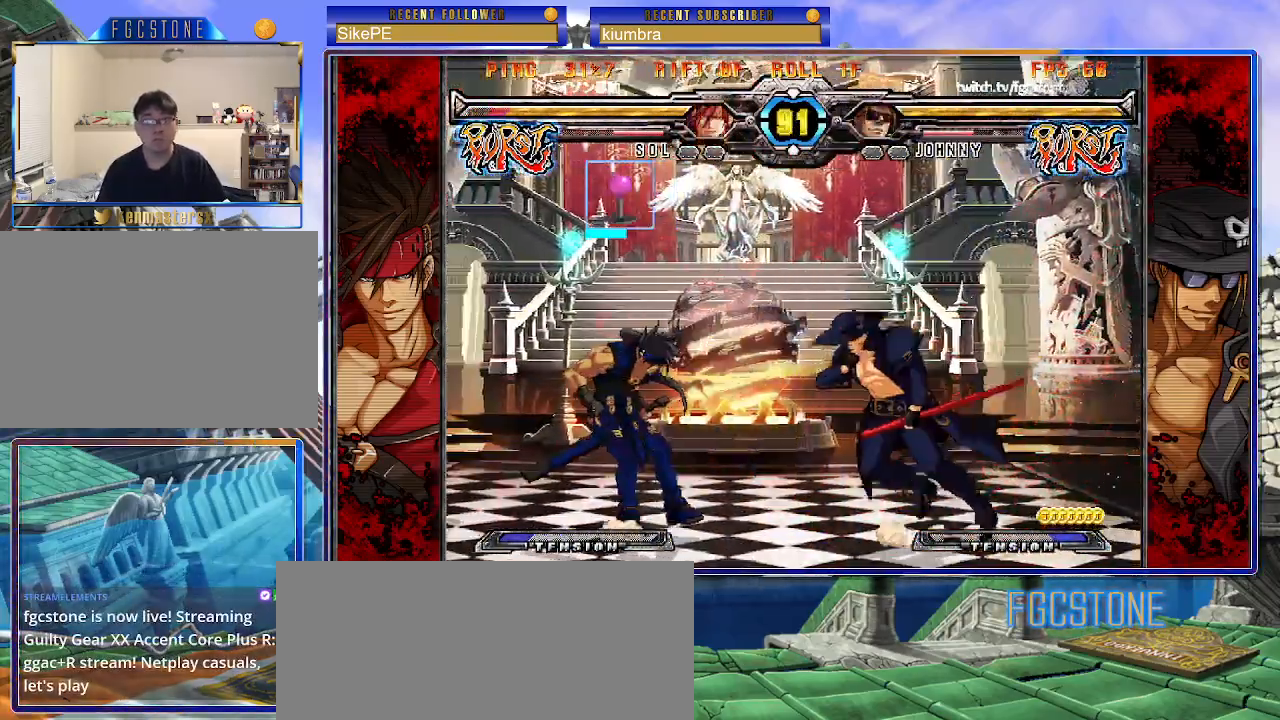
{"buttons": [], "left_stick": "right", "events": [[150, "left_stick", "right"], [217, "K", "down"], [300, "K", "up"], [367, "S", "down"], [467, "S", "up"]]}
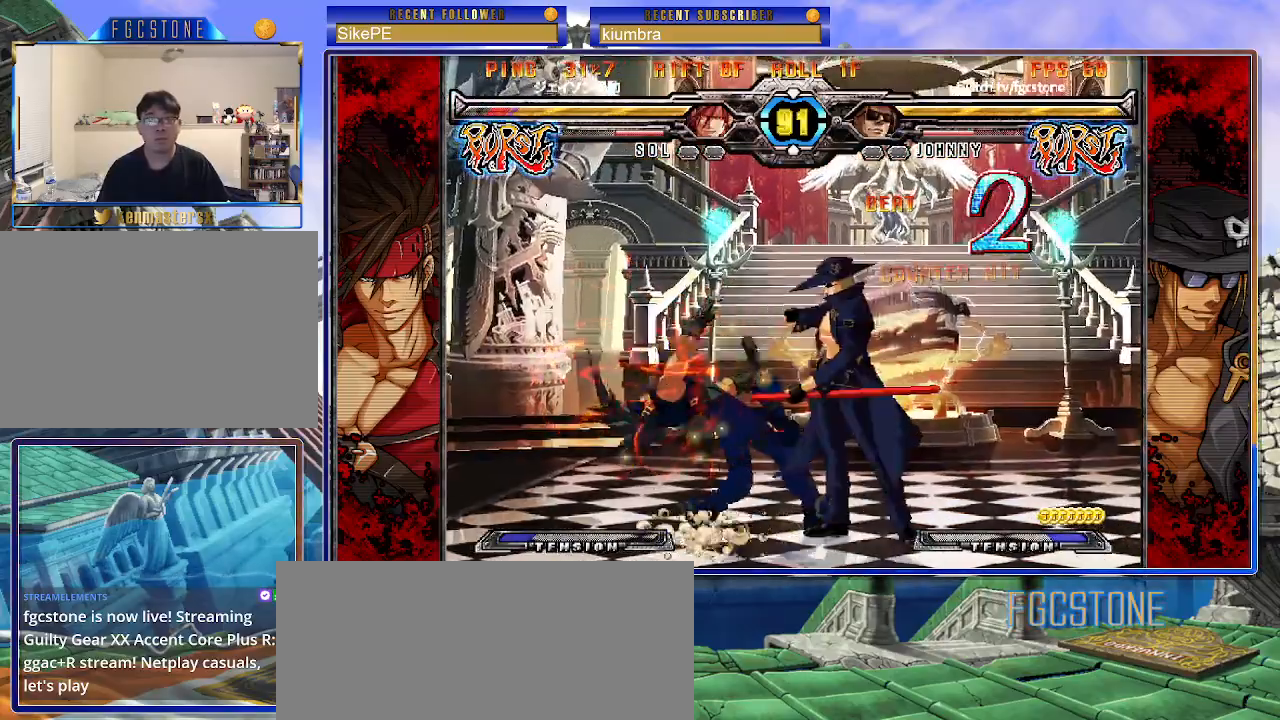
{"buttons": [], "left_stick": "right", "events": [[233, "HS", "down"], [333, "HS", "up"]]}
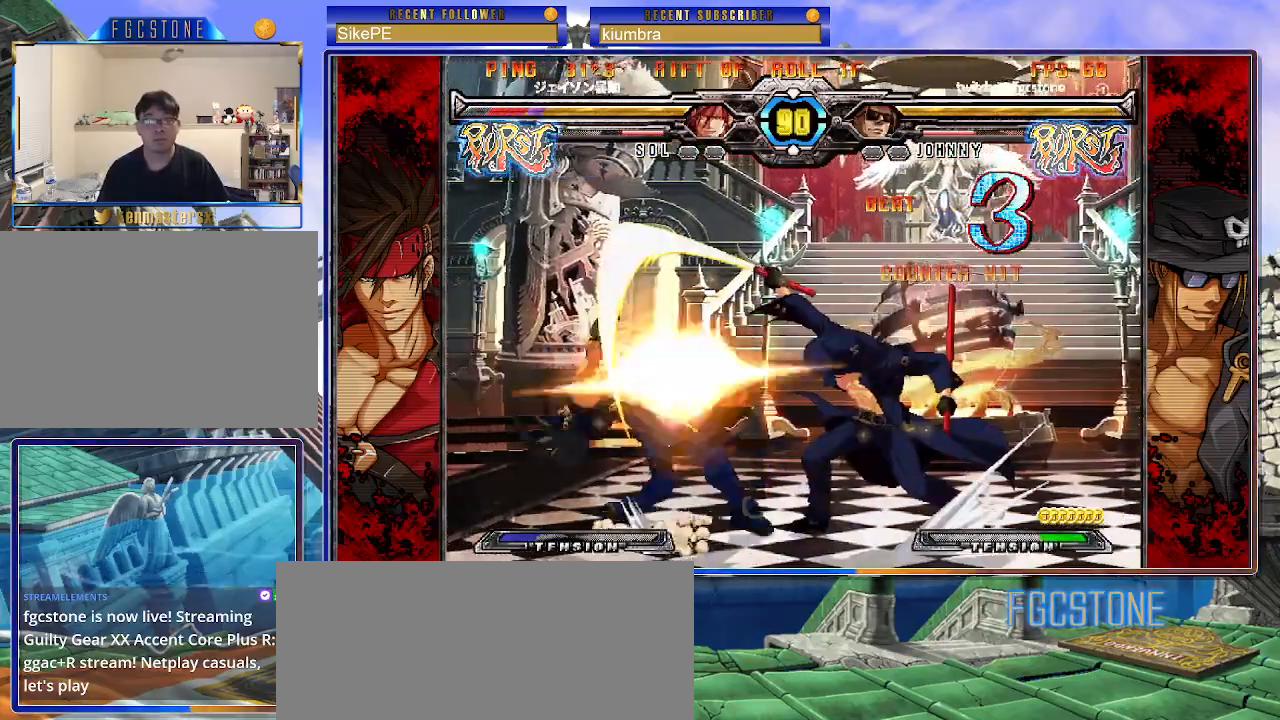
{"buttons": [], "left_stick": "center", "events": [[50, "left_stick", "down"], [133, "left_stick", "left"], [183, "left_stick", "center"], [217, "S", "down"], [283, "S", "up"]]}
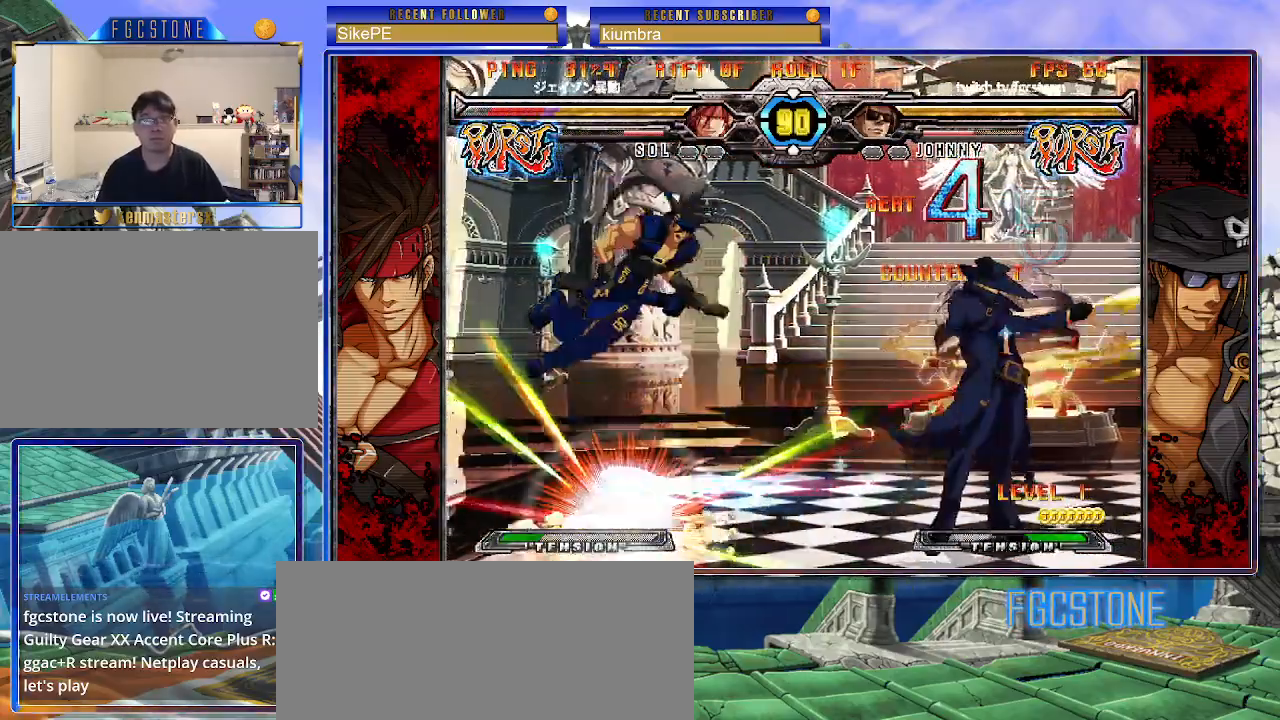
{"buttons": ["K"], "left_stick": "up-right", "events": [[367, "left_stick", "up-right"], [467, "K", "down"]]}
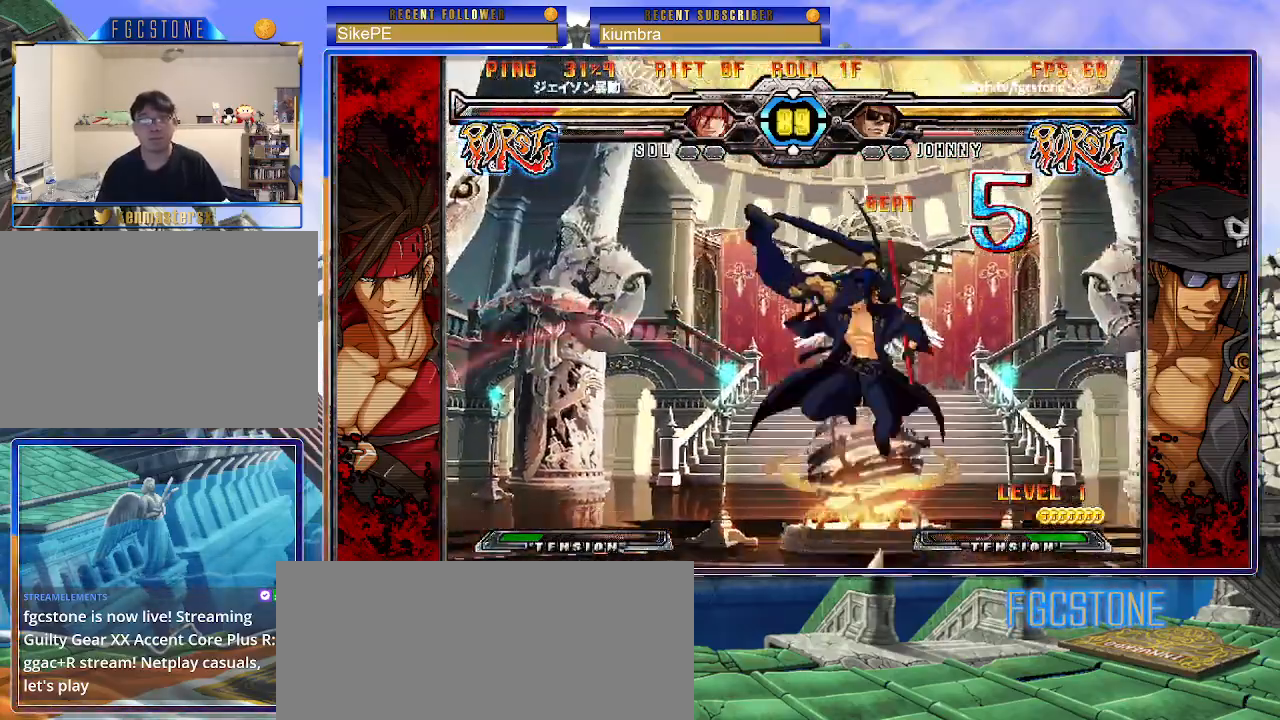
{"buttons": [], "left_stick": "center", "events": [[33, "left_stick", "center"], [67, "K", "up"], [200, "S", "down"], [267, "S", "up"]]}